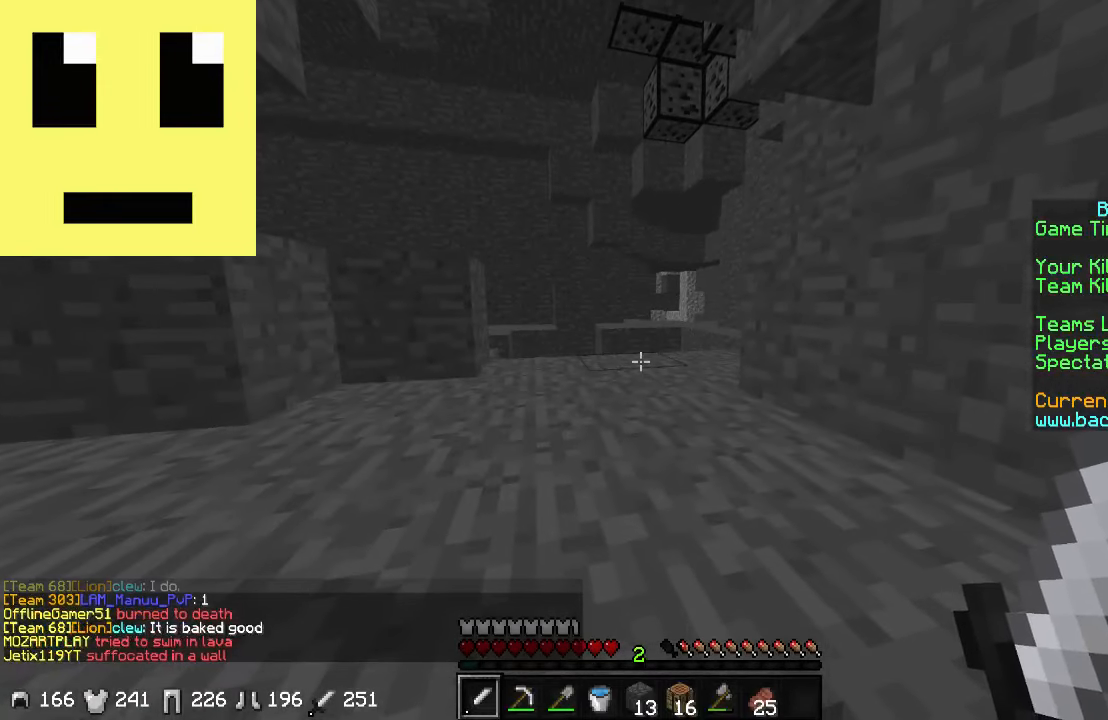
Gameplay with keyboard and mouse; each line is a JSON object with the keys and mouse buttons held at the frame after it. "events" lists presses ("down") and releases ("up") of "a", "d", "s", "w", "mouse_left" and "mouse_right" between this image and that frame as [ms after this image, input, new state], when the widget could be followed in between. "mouse_left", "mouse_right" = the "left", "right" buttons of the "mouse" list. No other keys are recorded. Fast repeated clicks can show as one long hold. Mouse movement is not recorded.
{"keys": [], "mouse": [], "events": []}
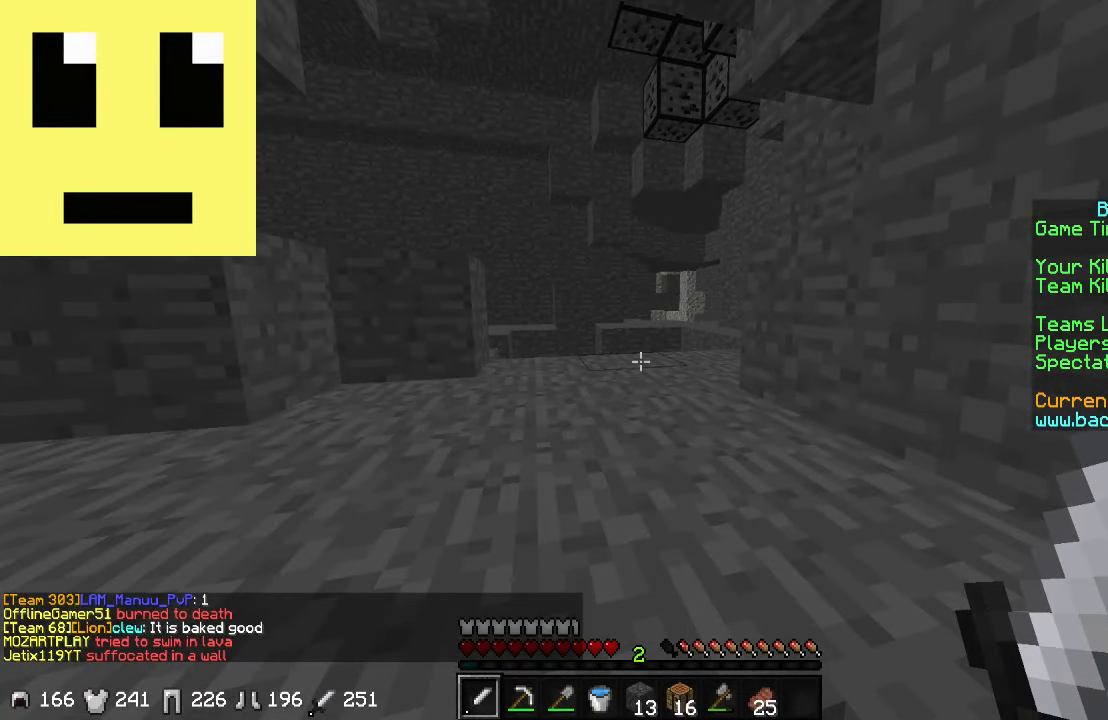
{"keys": [], "mouse": [], "events": []}
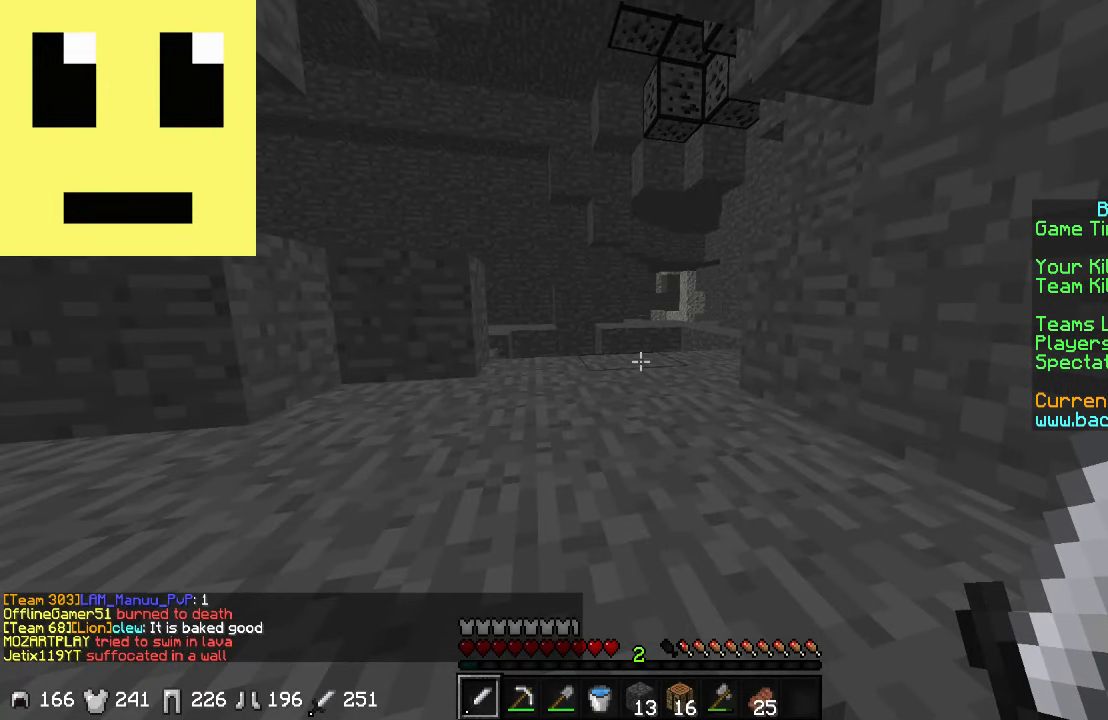
{"keys": [], "mouse": [], "events": []}
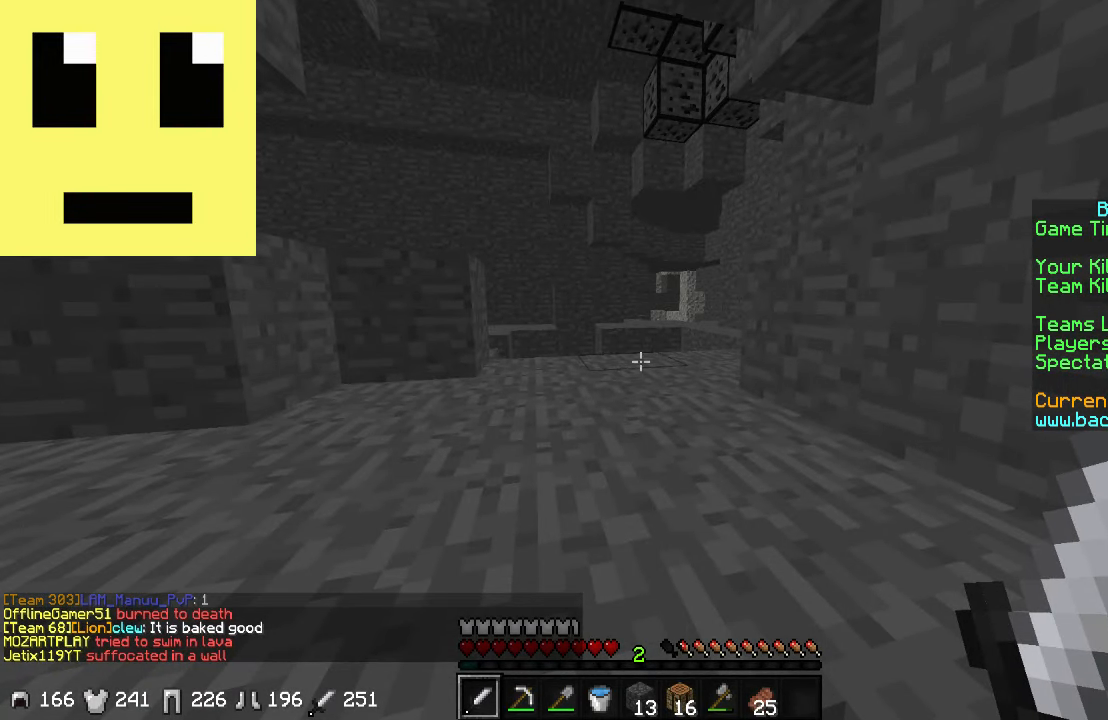
{"keys": ["d", "w"], "mouse": [], "events": [[133, "w", "down"], [483, "d", "down"]]}
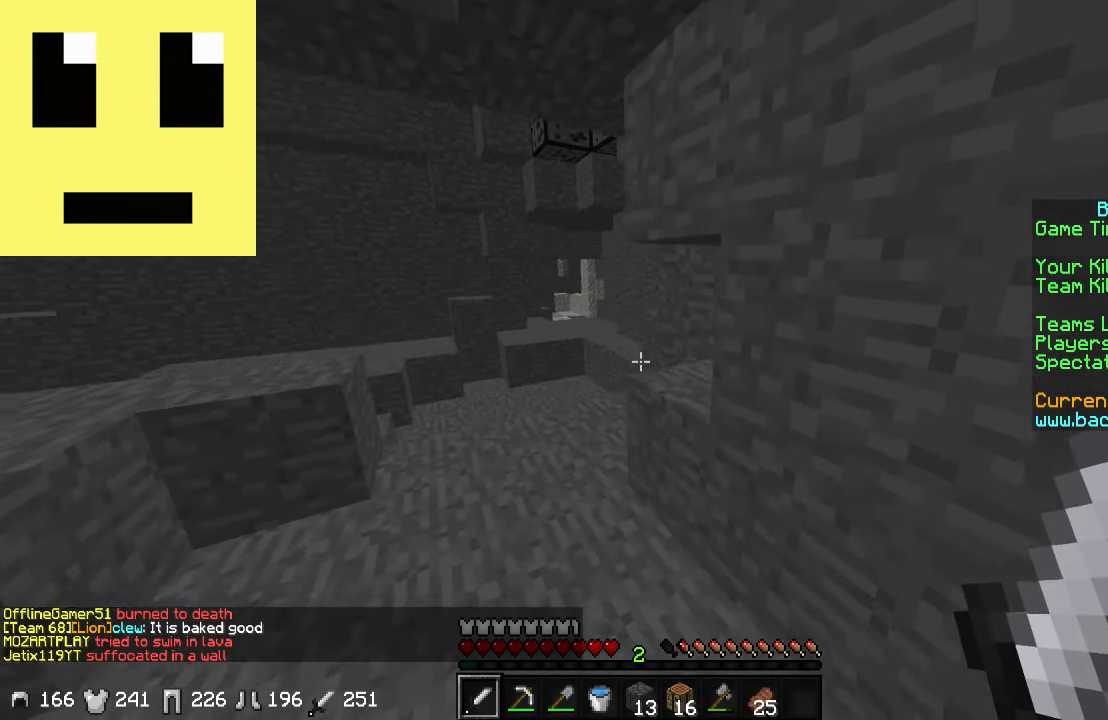
{"keys": ["w"], "mouse": [], "events": [[133, "a", "down"], [133, "d", "up"], [266, "a", "up"]]}
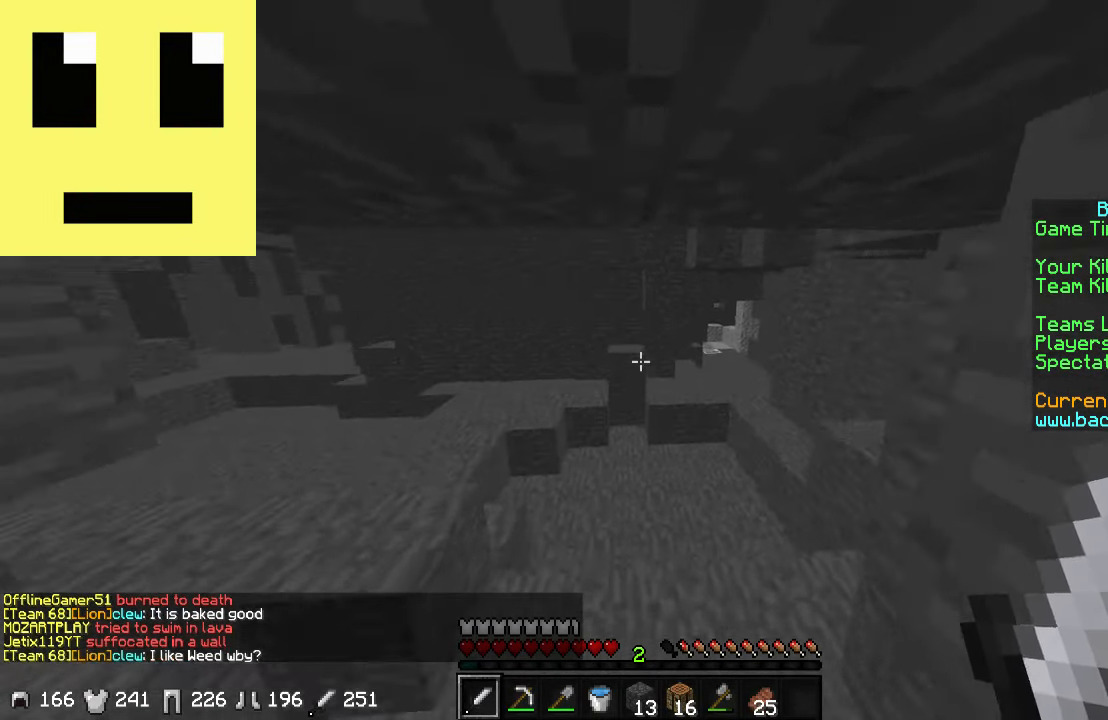
{"keys": ["a", "w"], "mouse": [], "events": [[367, "a", "down"]]}
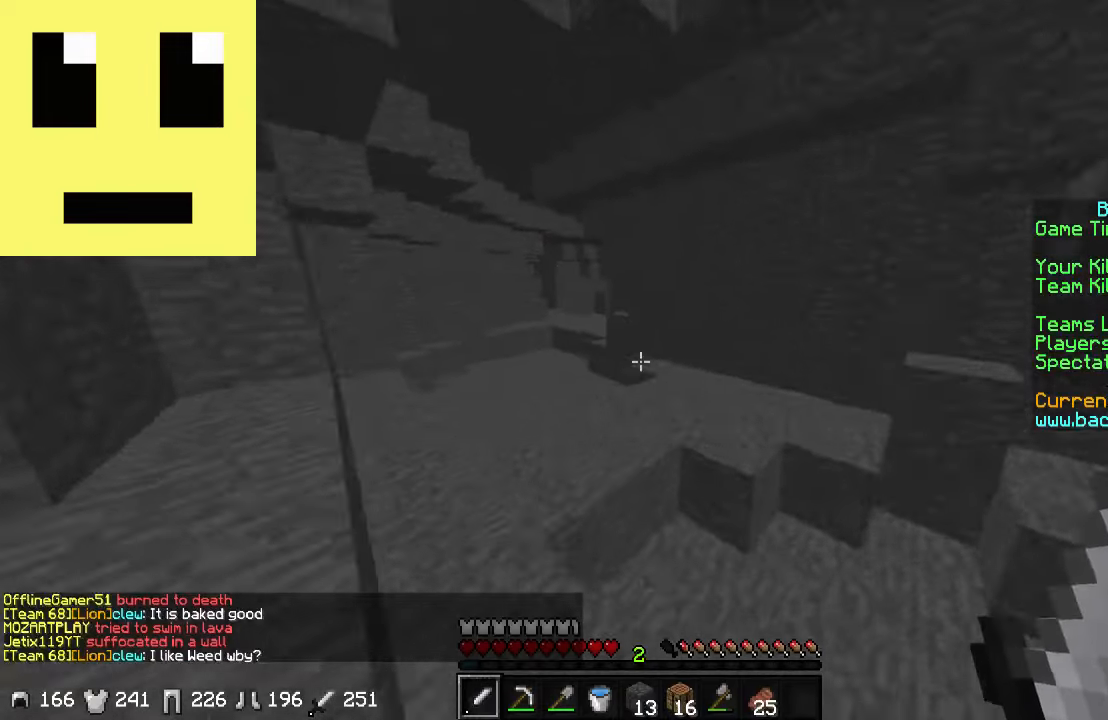
{"keys": ["w"], "mouse": [], "events": [[17, "a", "up"]]}
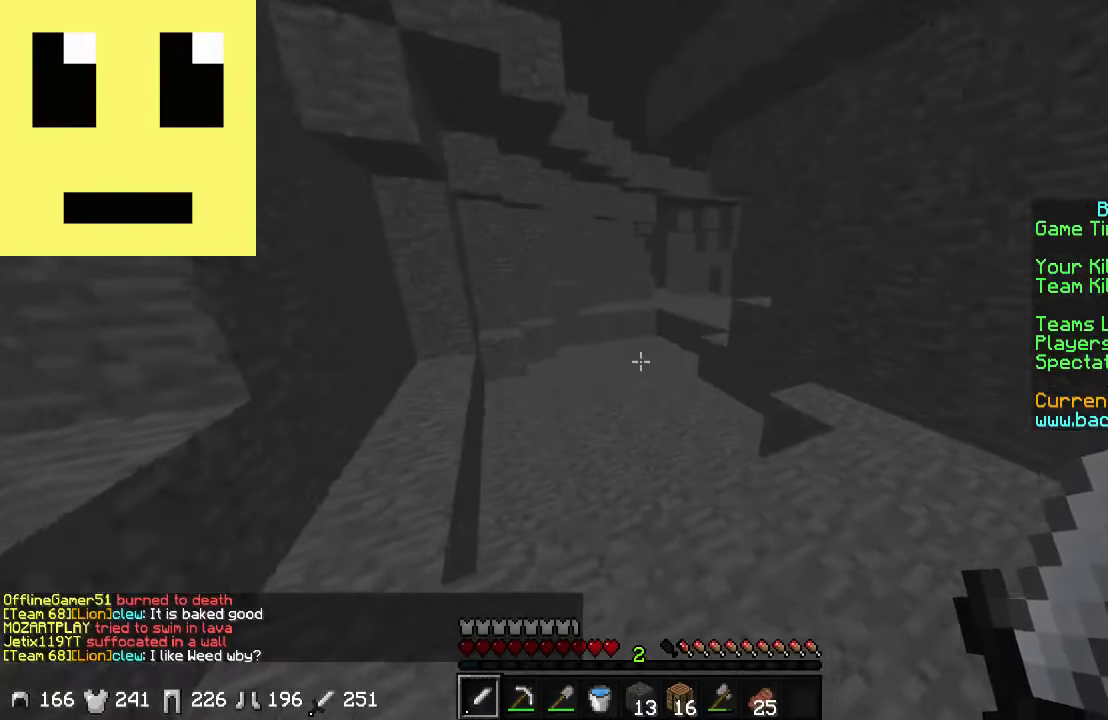
{"keys": ["w"], "mouse": ["left"], "events": [[467, "mouse_left", "down"]]}
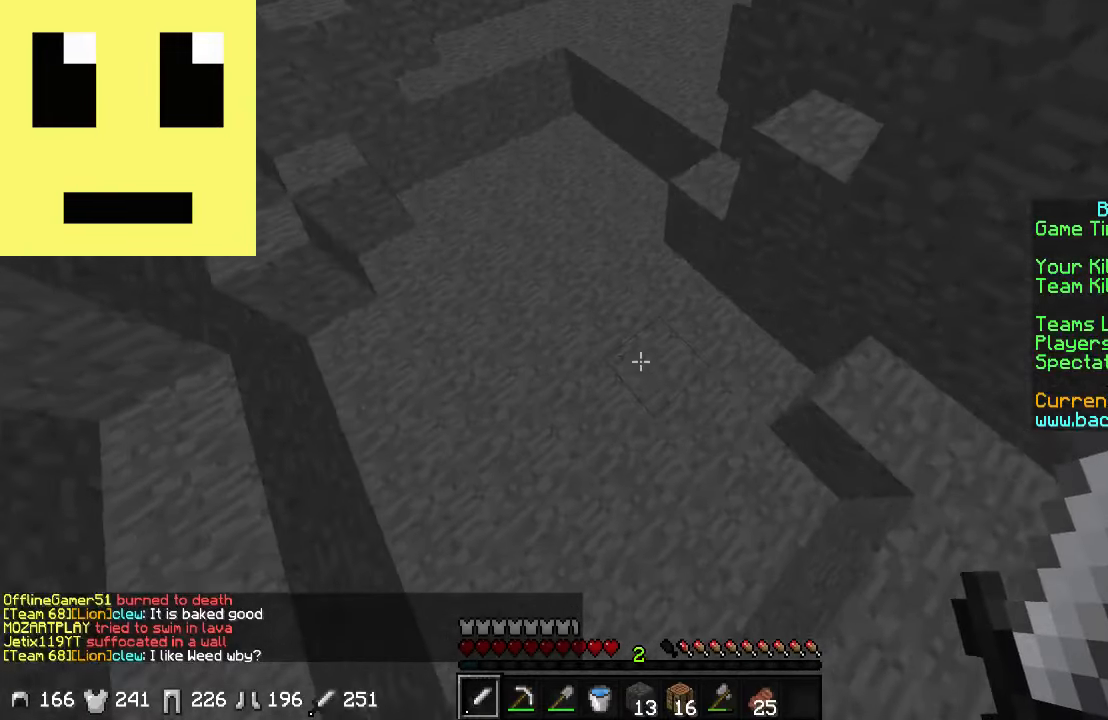
{"keys": ["w"], "mouse": ["left", "right"], "events": [[200, "a", "down"], [383, "a", "up"], [483, "mouse_right", "down"]]}
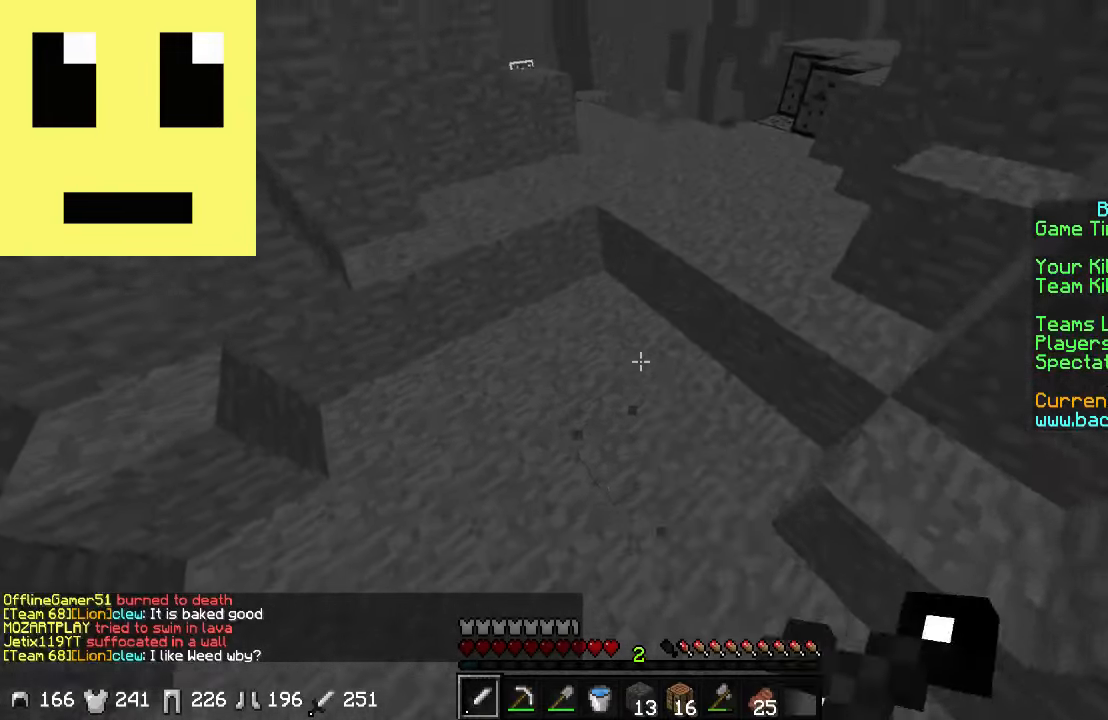
{"keys": ["w"], "mouse": [], "events": [[83, "a", "down"], [283, "a", "up"], [283, "mouse_right", "up"], [333, "mouse_left", "up"]]}
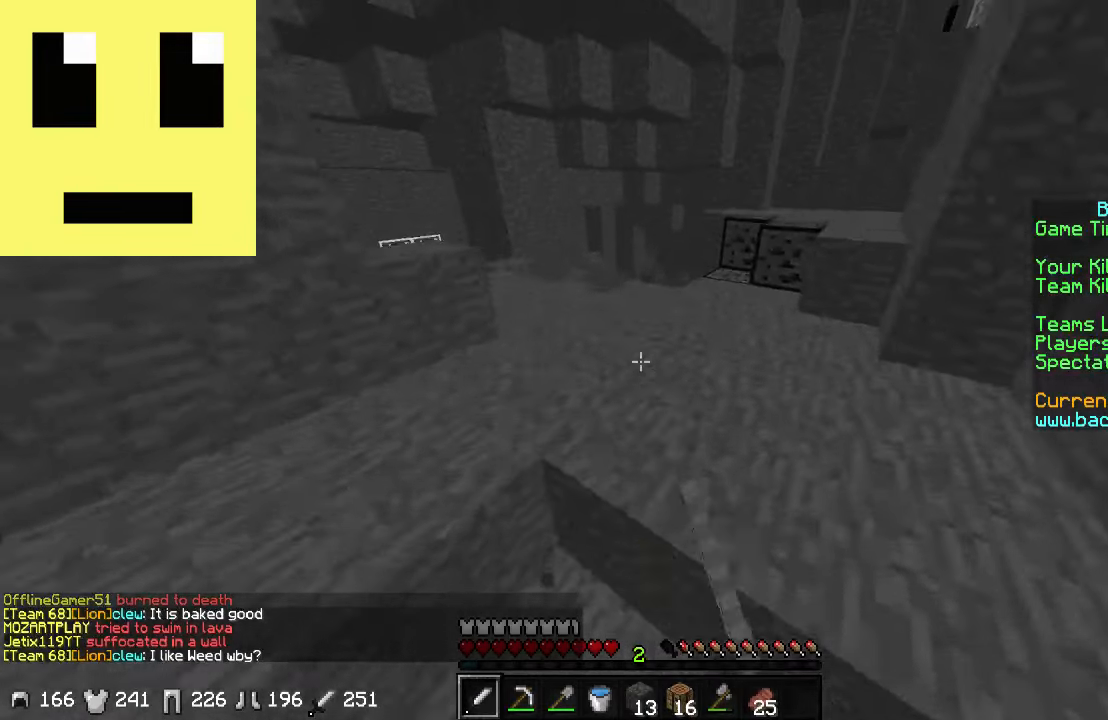
{"keys": ["a", "w"], "mouse": [], "events": [[383, "a", "down"]]}
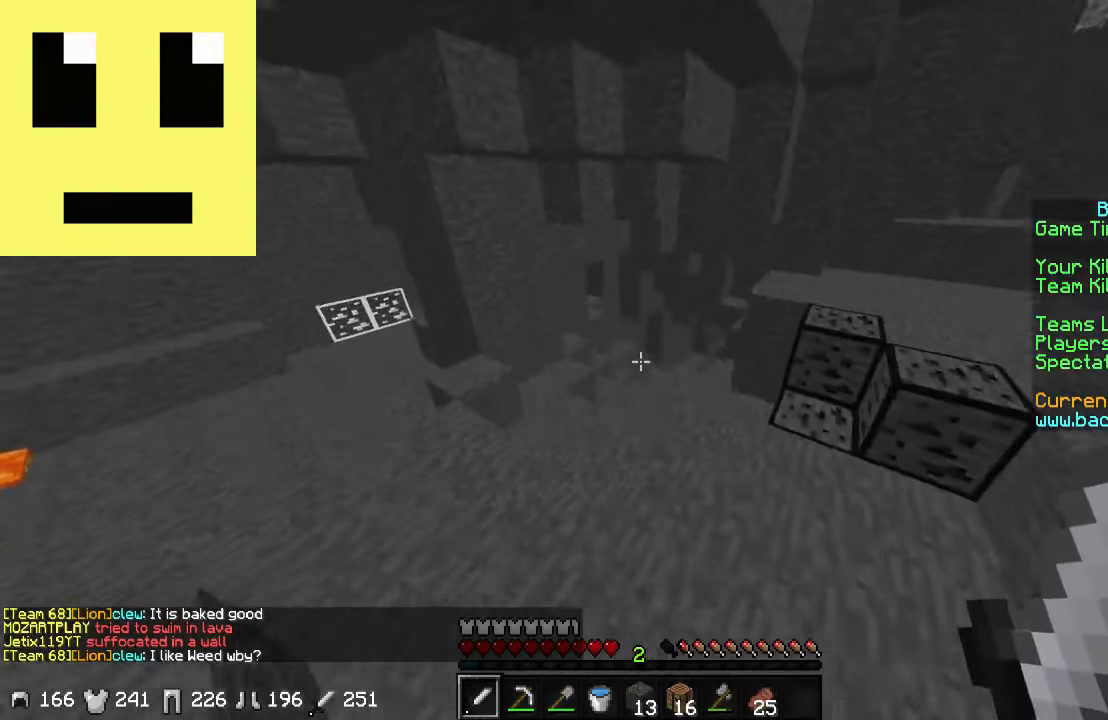
{"keys": ["a", "w"], "mouse": [], "events": []}
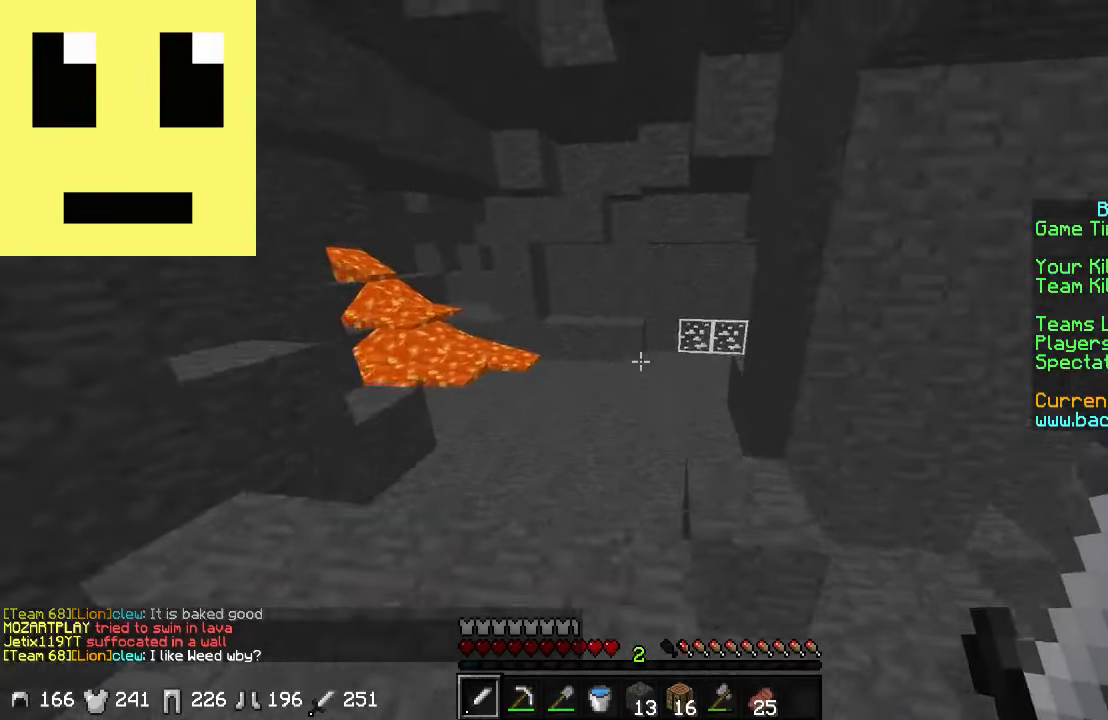
{"keys": ["d", "w"], "mouse": [], "events": [[33, "a", "up"], [383, "d", "down"]]}
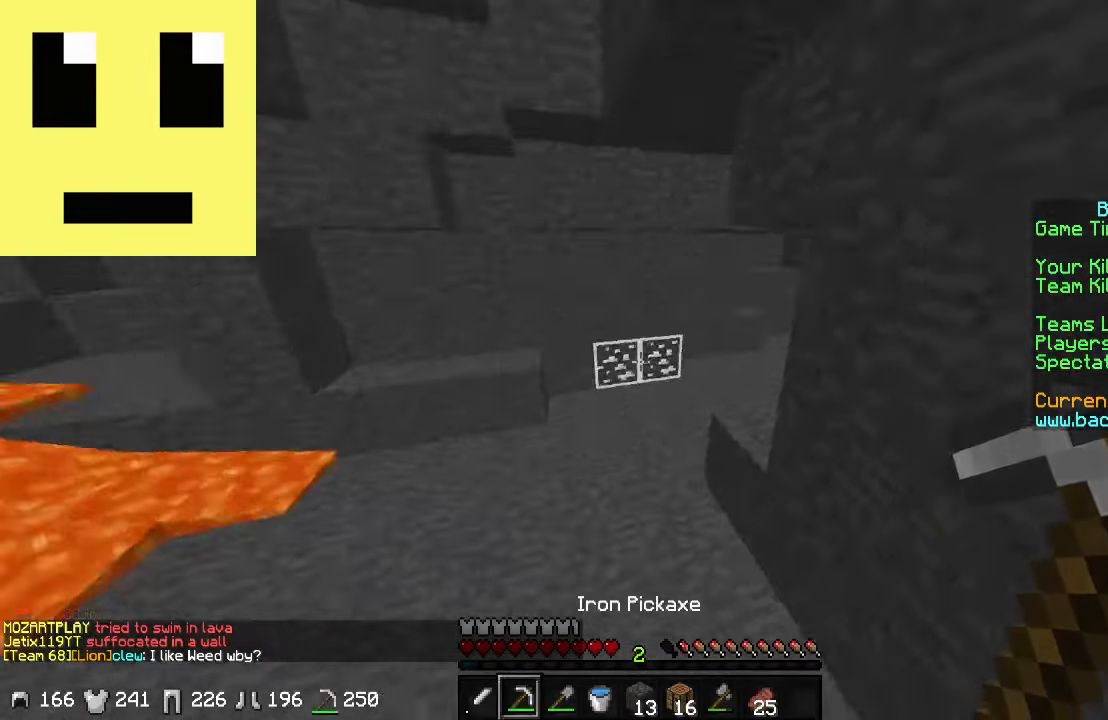
{"keys": ["d", "w"], "mouse": [], "events": [[67, "d", "up"], [383, "d", "down"]]}
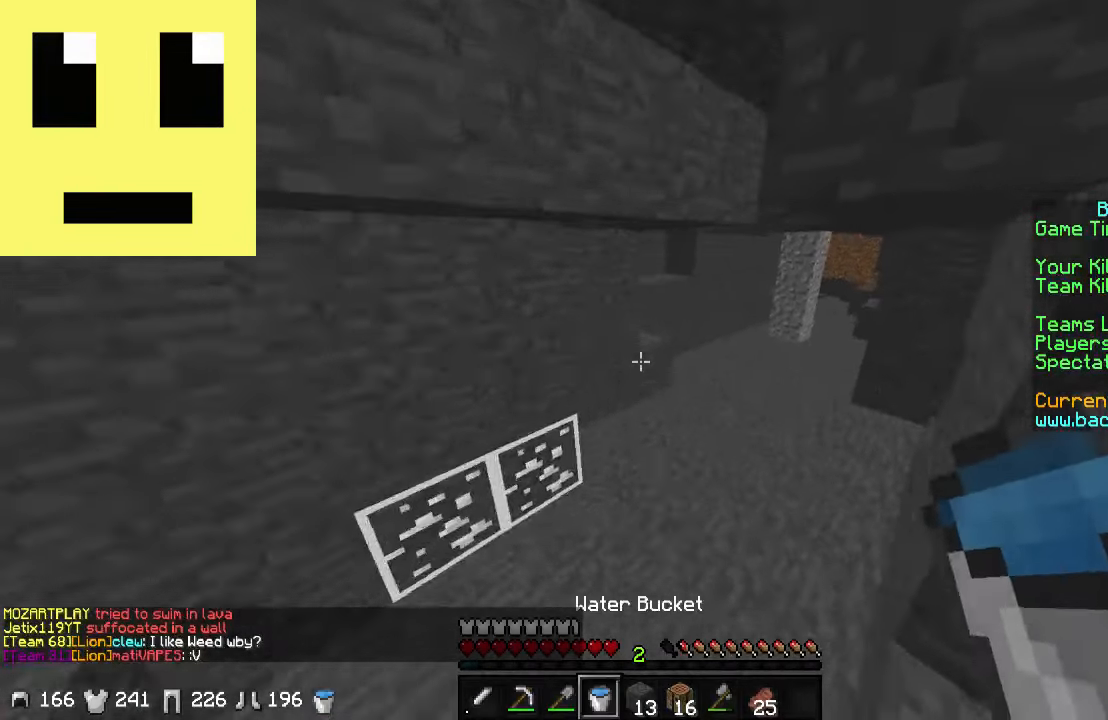
{"keys": ["w"], "mouse": [], "events": [[167, "d", "up"]]}
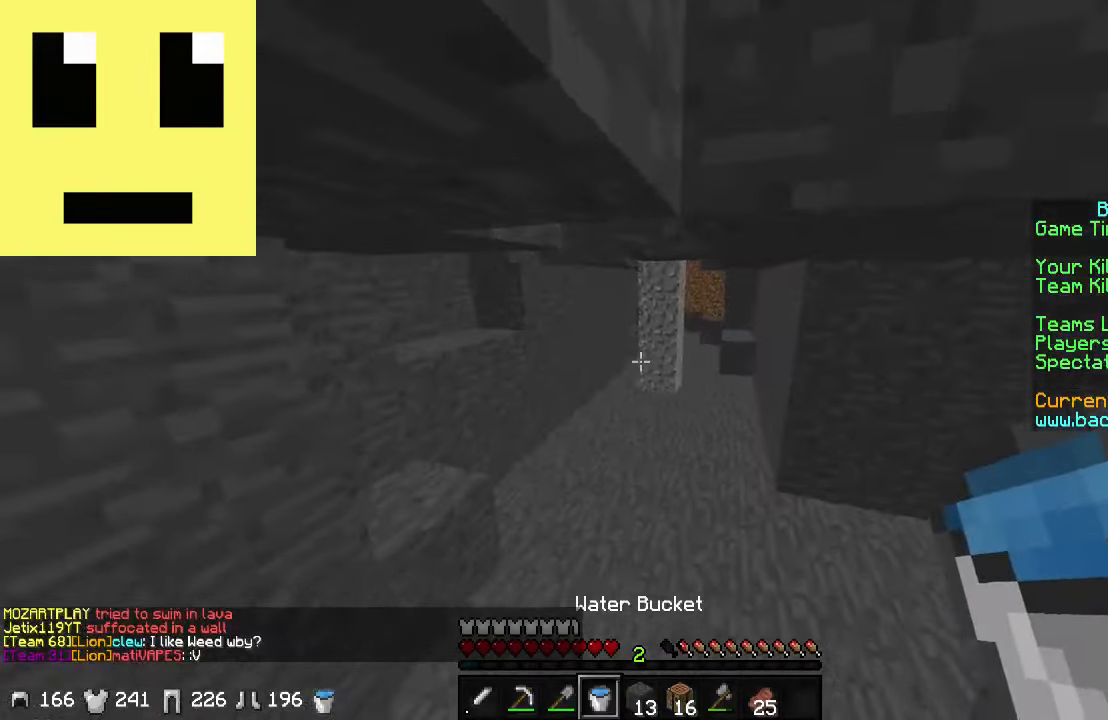
{"keys": ["a", "w"], "mouse": [], "events": [[67, "d", "down"], [167, "d", "up"], [217, "a", "down"]]}
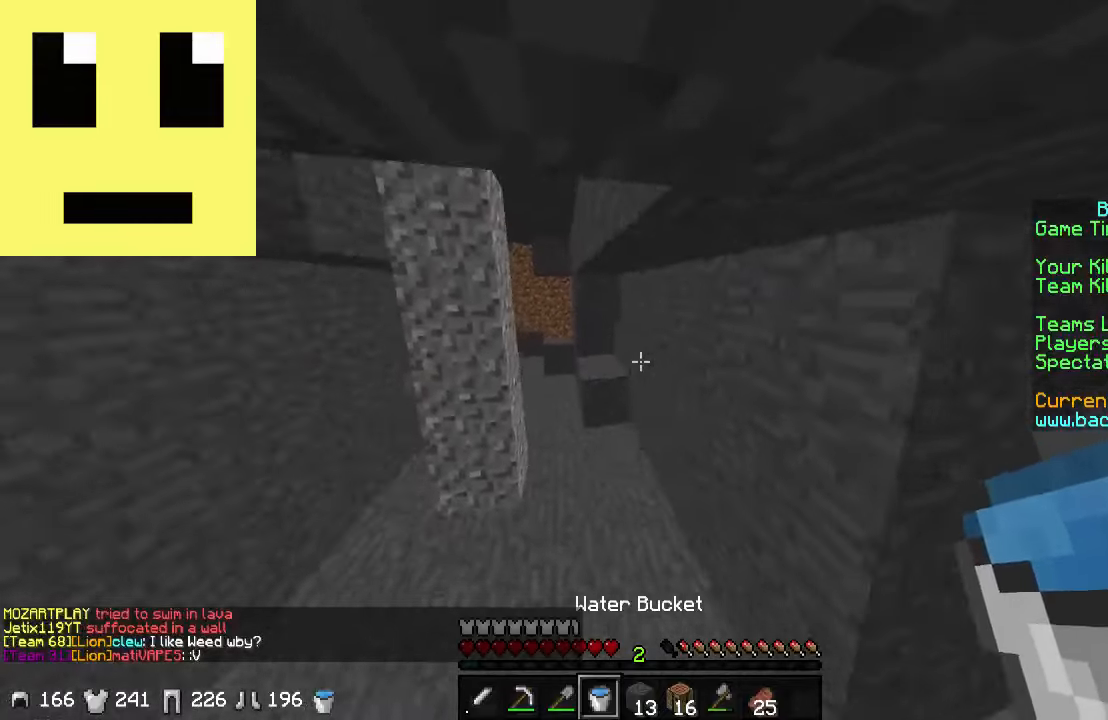
{"keys": ["a", "w"], "mouse": [], "events": [[34, "a", "up"], [267, "d", "down"], [367, "d", "up"], [484, "a", "down"]]}
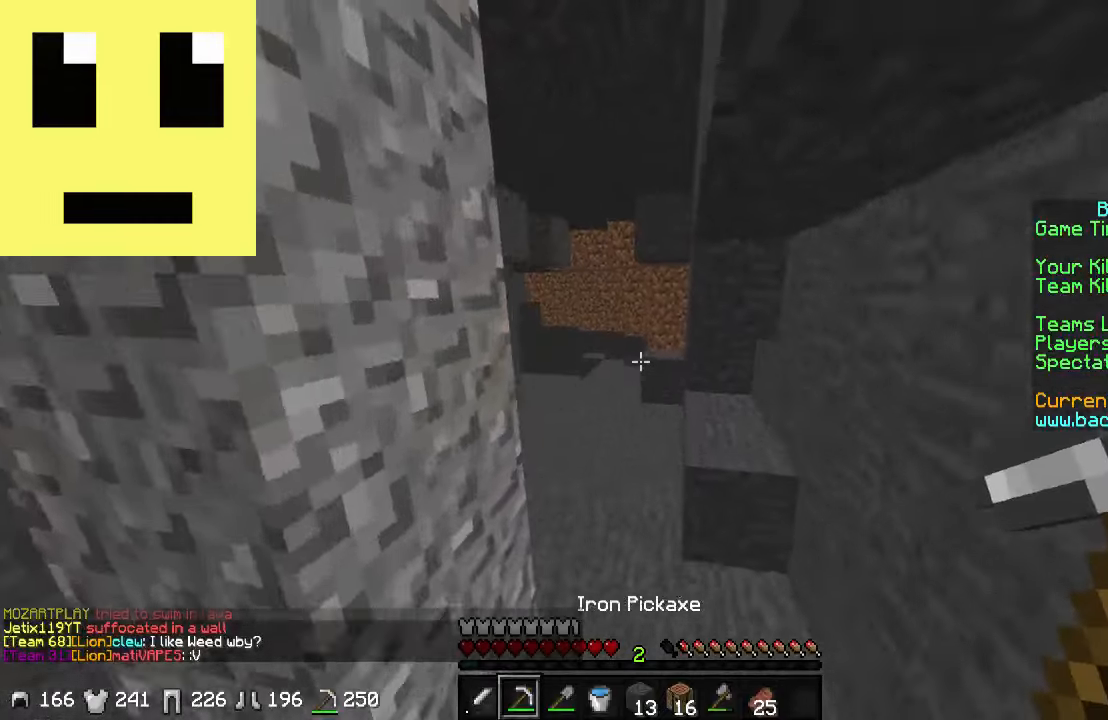
{"keys": ["w"], "mouse": [], "events": [[317, "a", "up"]]}
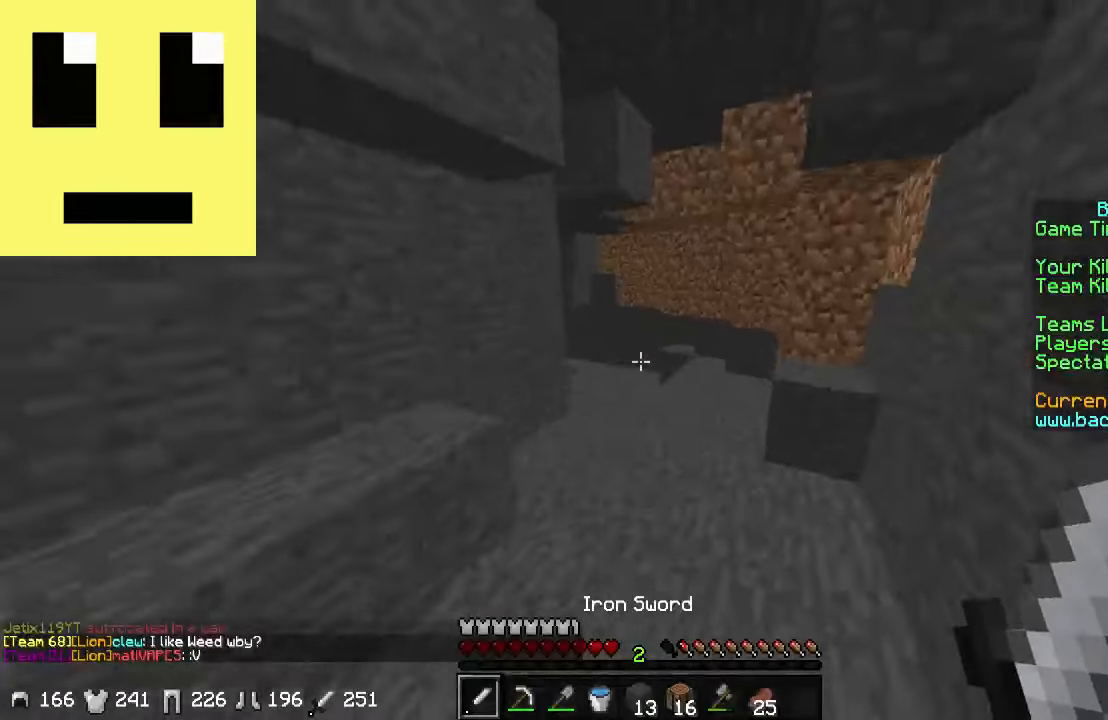
{"keys": ["w"], "mouse": [], "events": []}
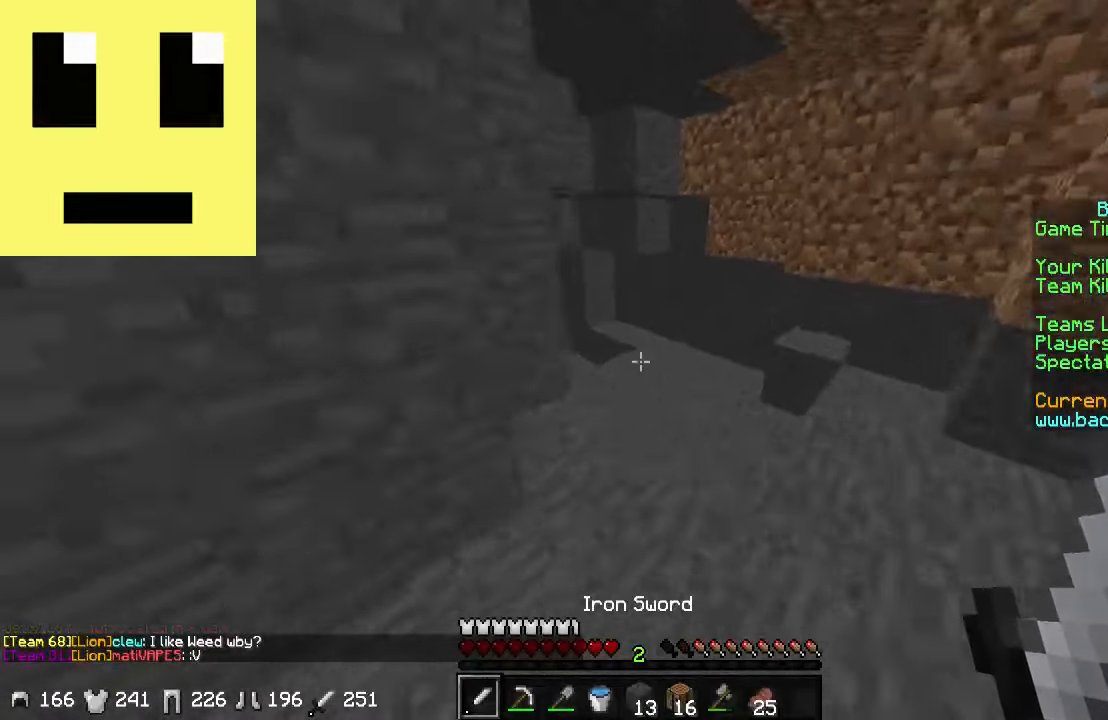
{"keys": ["a", "w"], "mouse": [], "events": [[34, "d", "down"], [234, "d", "up"], [467, "a", "down"]]}
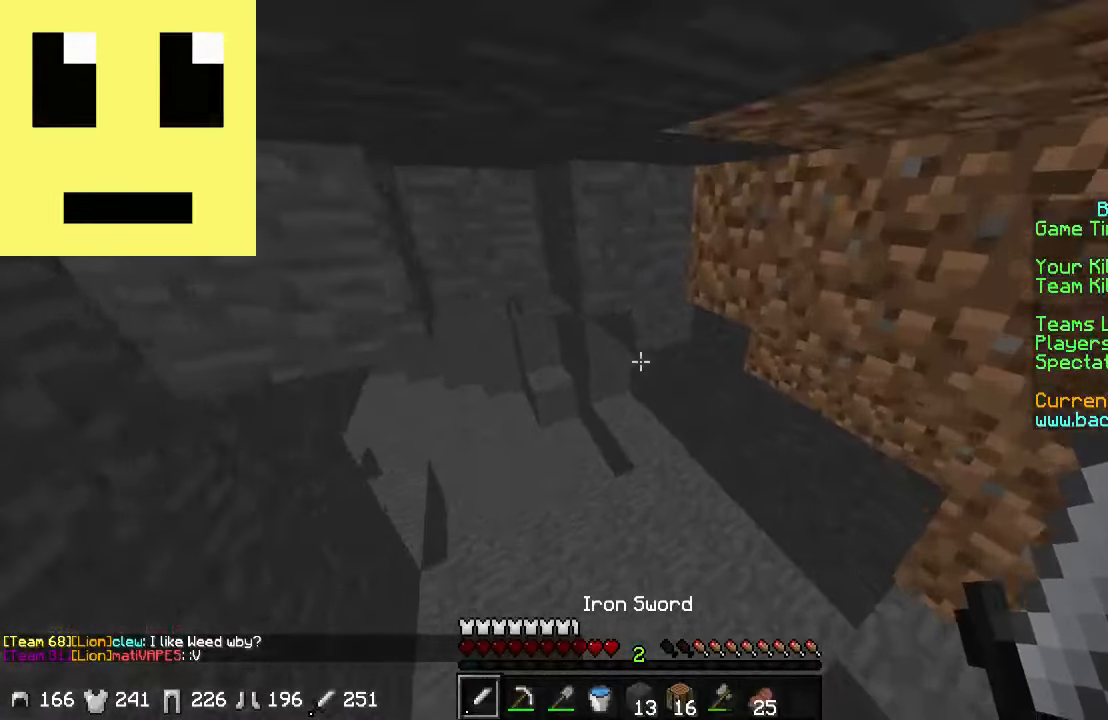
{"keys": ["w"], "mouse": [], "events": [[267, "a", "up"]]}
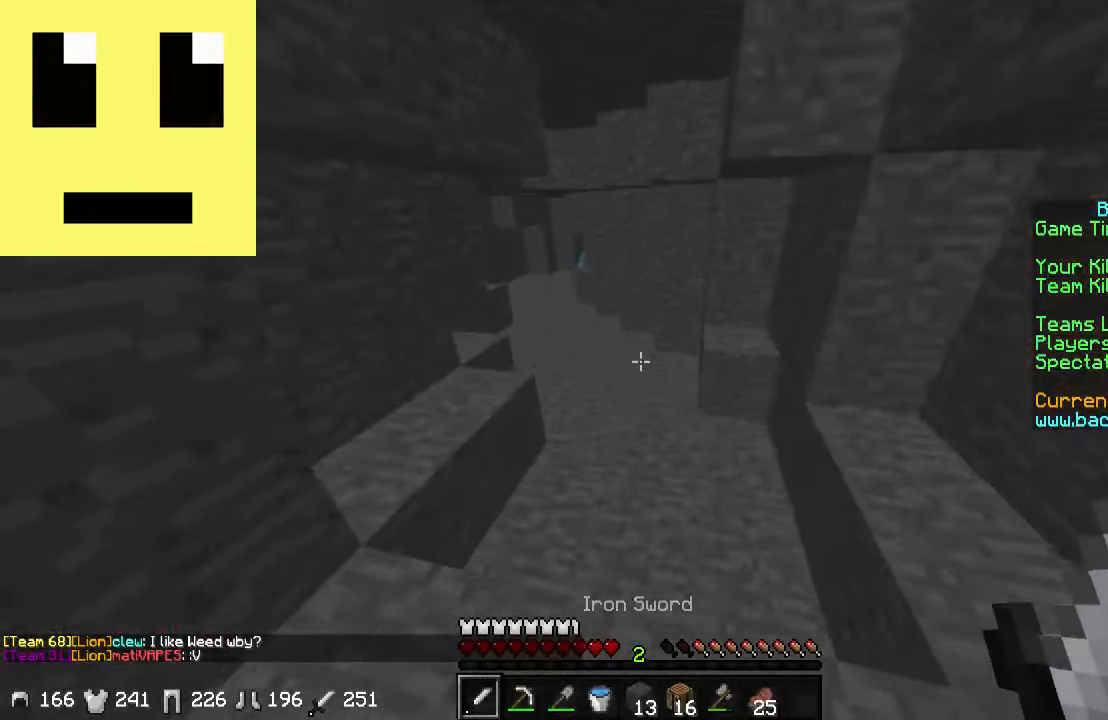
{"keys": ["w"], "mouse": [], "events": [[34, "d", "down"], [134, "a", "down"], [134, "d", "up"], [234, "a", "up"]]}
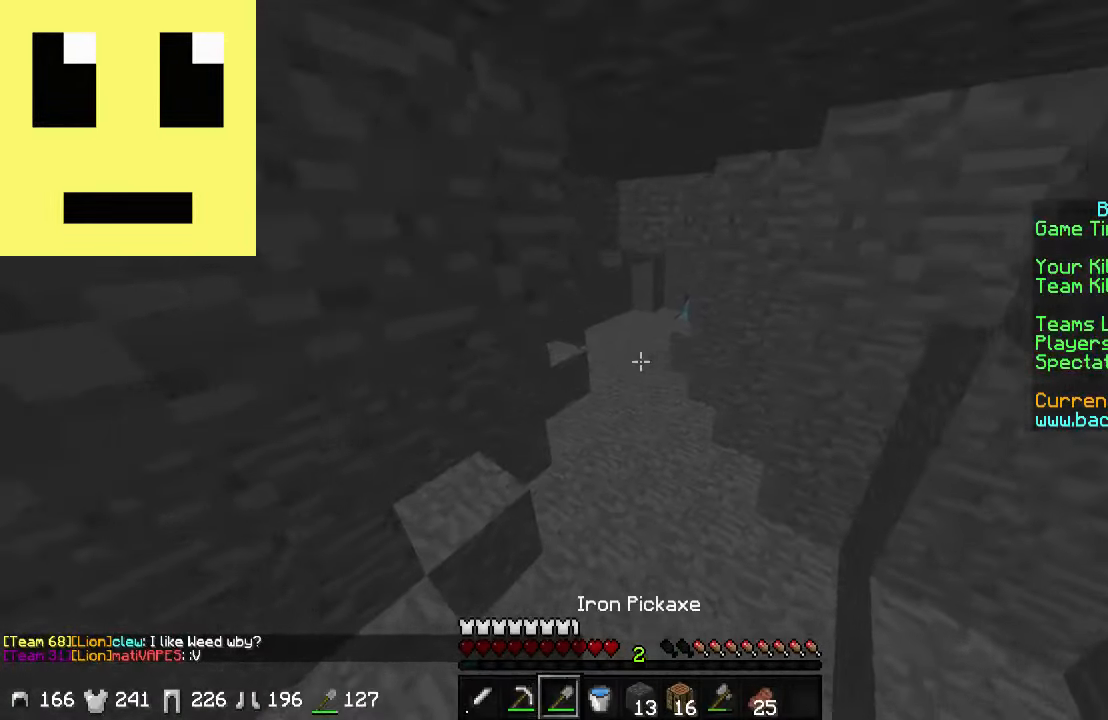
{"keys": ["w"], "mouse": [], "events": []}
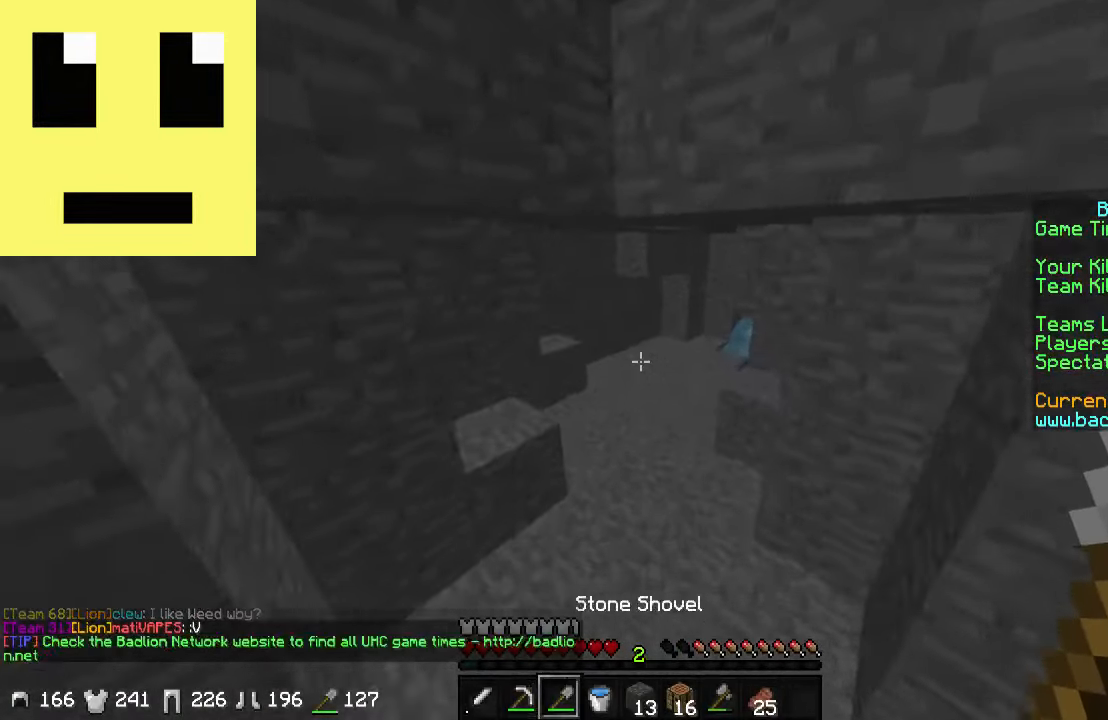
{"keys": ["w"], "mouse": [], "events": []}
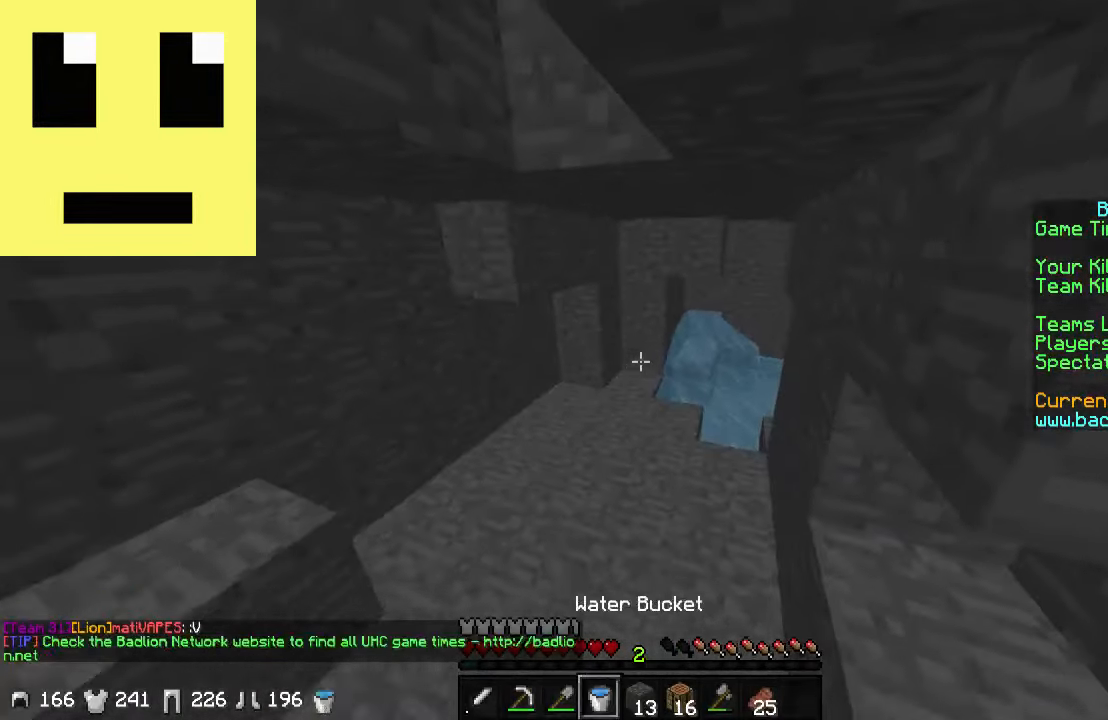
{"keys": ["w"], "mouse": [], "events": []}